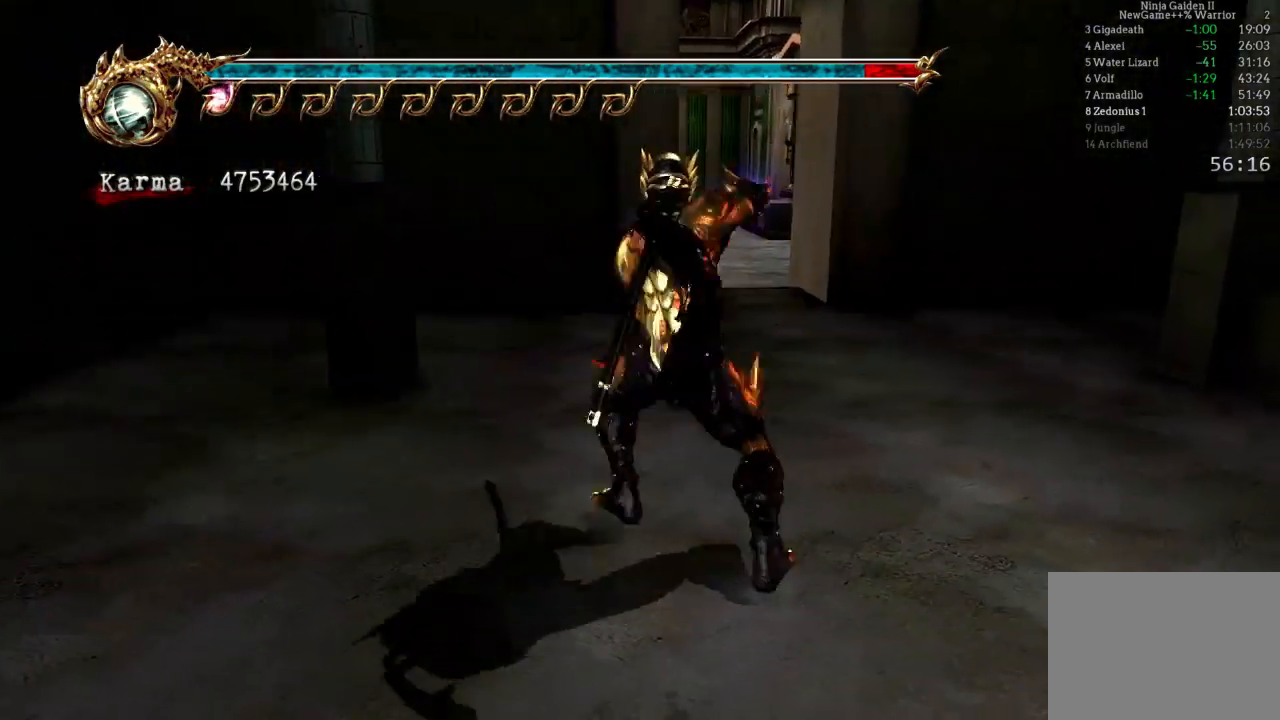
Gameplay with a controller (Xbox layout); each line is a JSON object with the inputs held at the frame after it. "events" lists button and stick changes between this image and that frame as [ms after this image, input, new state], when the widget could be followed in between. Not read: L3 R3.
{"buttons": ["L2"], "left_stick": "up", "right_stick": "center", "events": [[167, "left_stick", "up-right"], [433, "left_stick", "up"], [483, "L2", "down"]]}
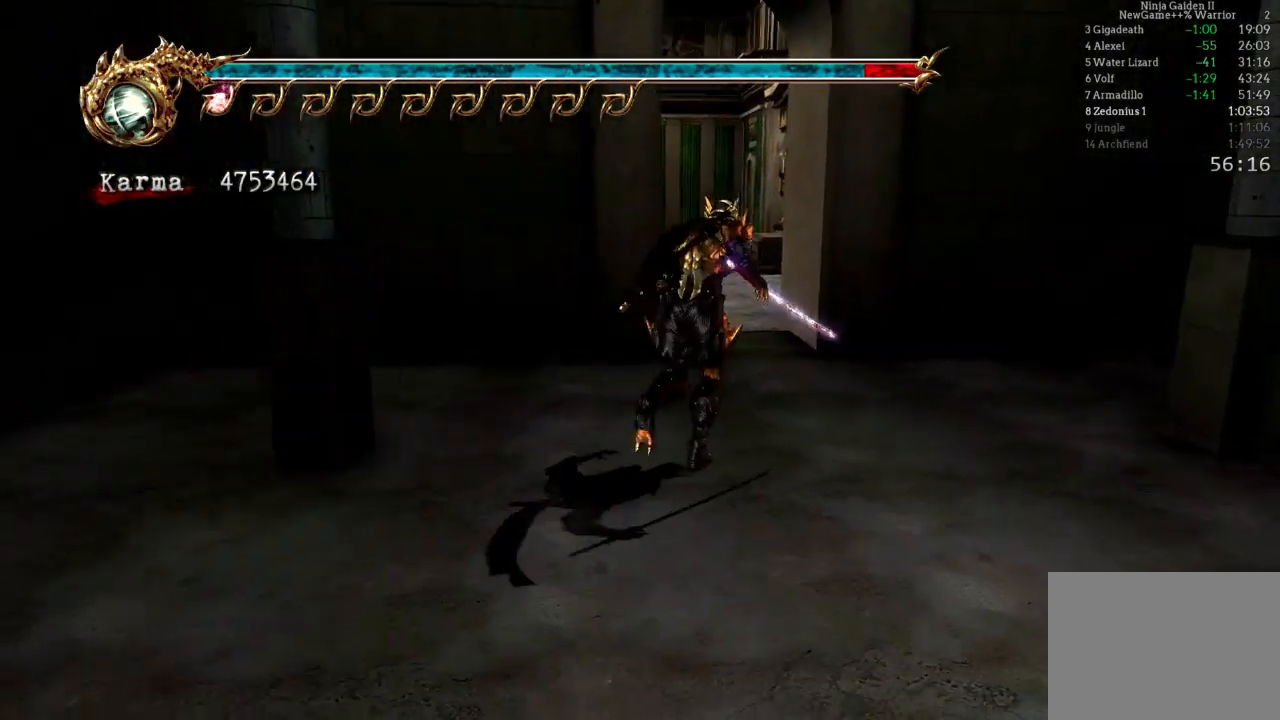
{"buttons": [], "left_stick": "up", "right_stick": "center", "events": [[117, "A", "down"], [250, "A", "up"], [317, "L2", "up"]]}
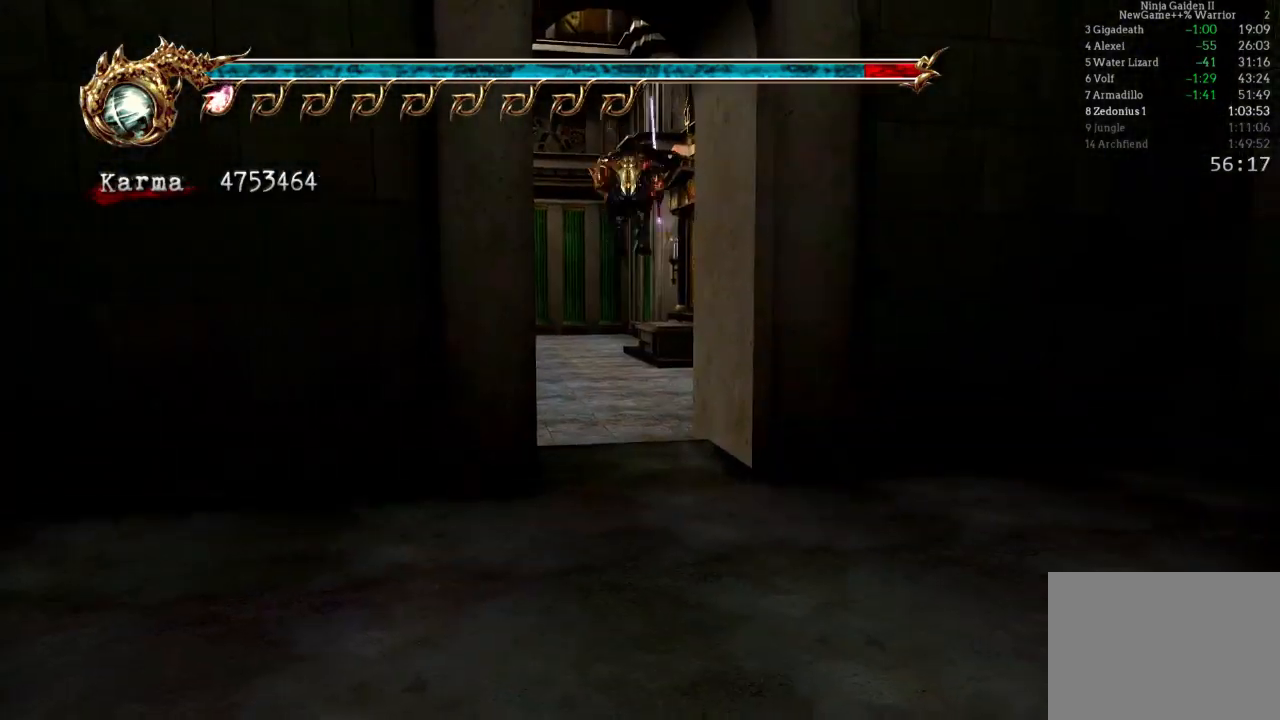
{"buttons": [], "left_stick": "up", "right_stick": "center", "events": []}
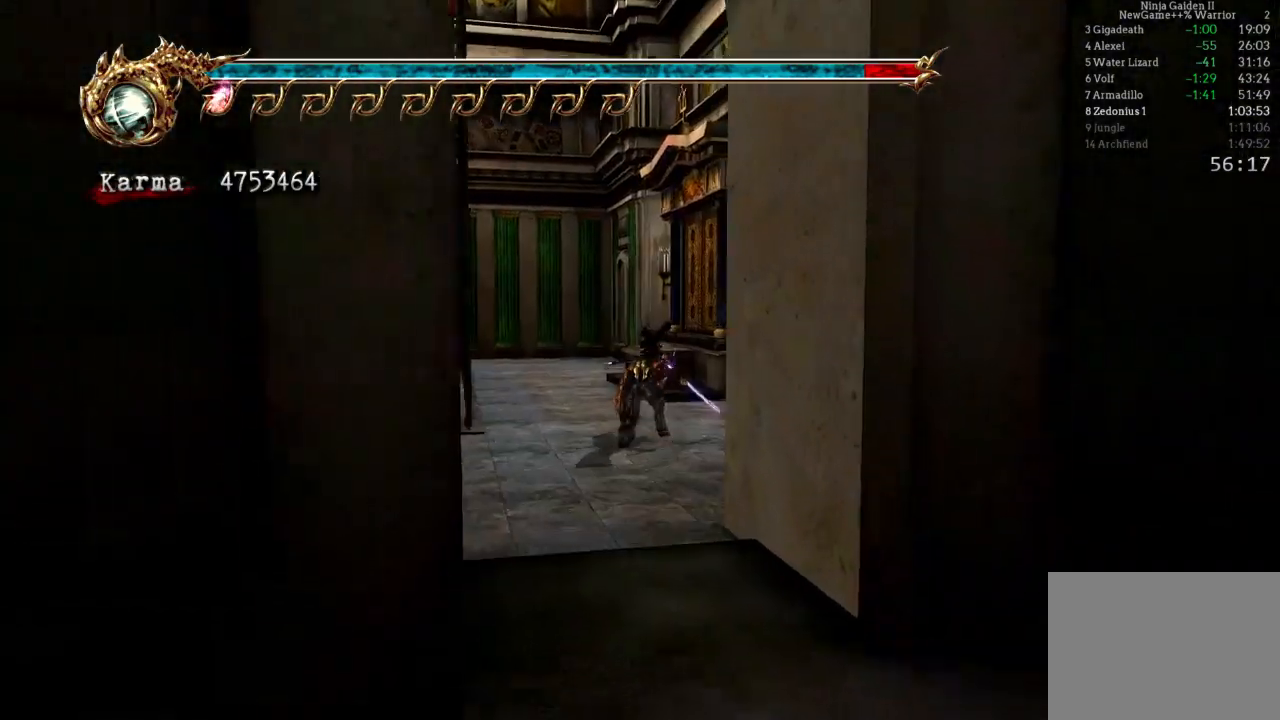
{"buttons": [], "left_stick": "up", "right_stick": "center", "events": [[300, "right_stick", "left"], [450, "right_stick", "center"]]}
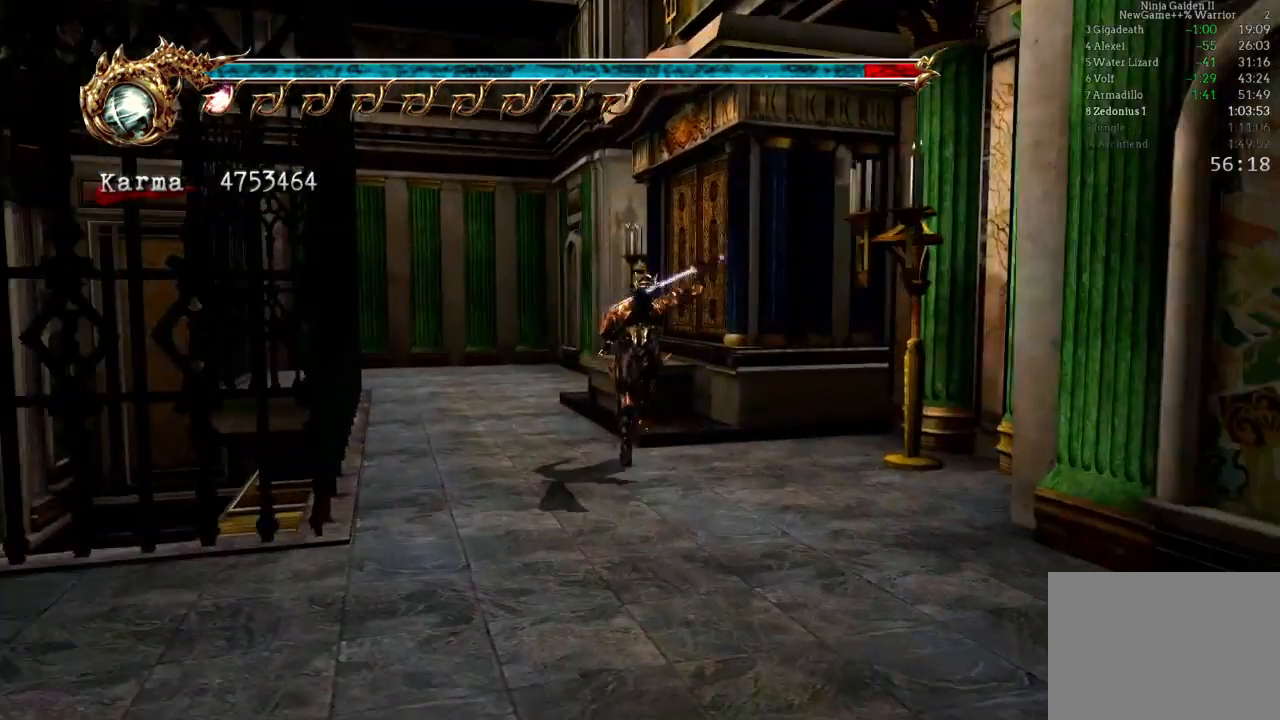
{"buttons": [], "left_stick": "up-right", "right_stick": "center", "events": [[217, "R1", "down"], [283, "left_stick", "up-right"], [333, "R1", "up"], [400, "R1", "down"], [500, "R1", "up"]]}
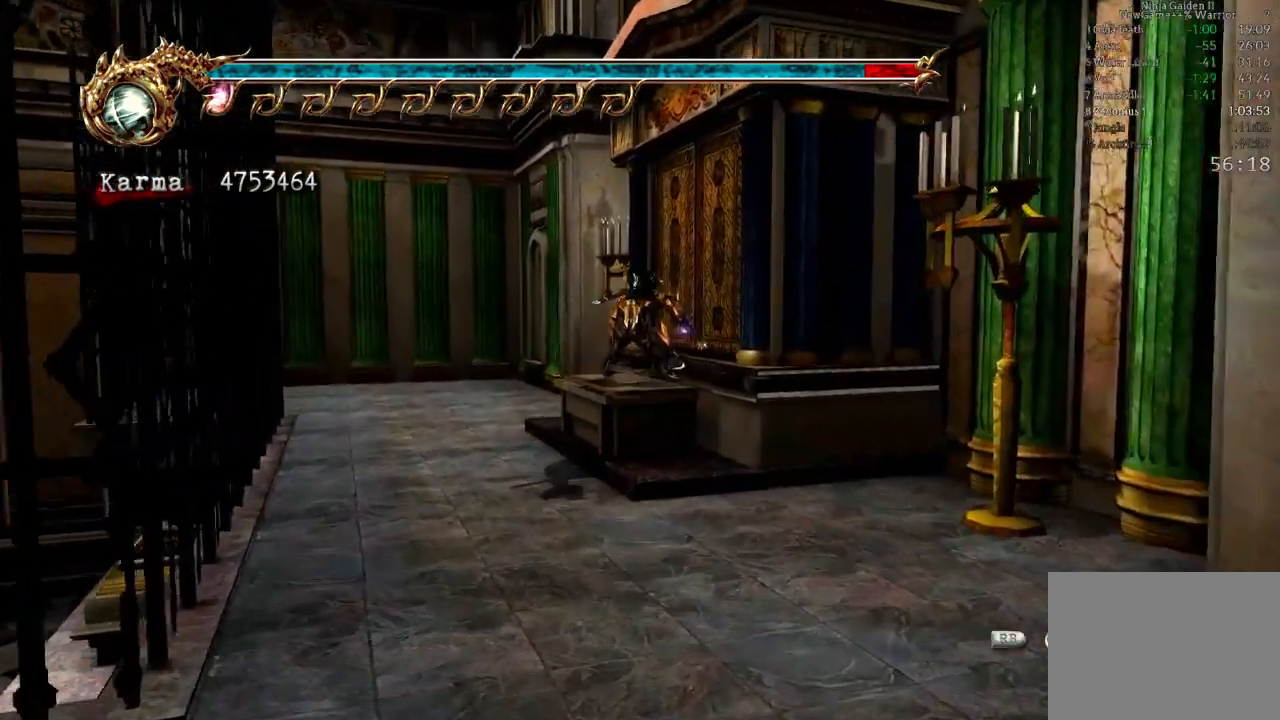
{"buttons": [], "left_stick": "up-right", "right_stick": "center", "events": [[17, "left_stick", "right"], [50, "R1", "down"], [150, "R1", "up"], [200, "R1", "down"], [300, "R1", "up"], [367, "R1", "down"], [467, "R1", "up"], [467, "left_stick", "up-right"]]}
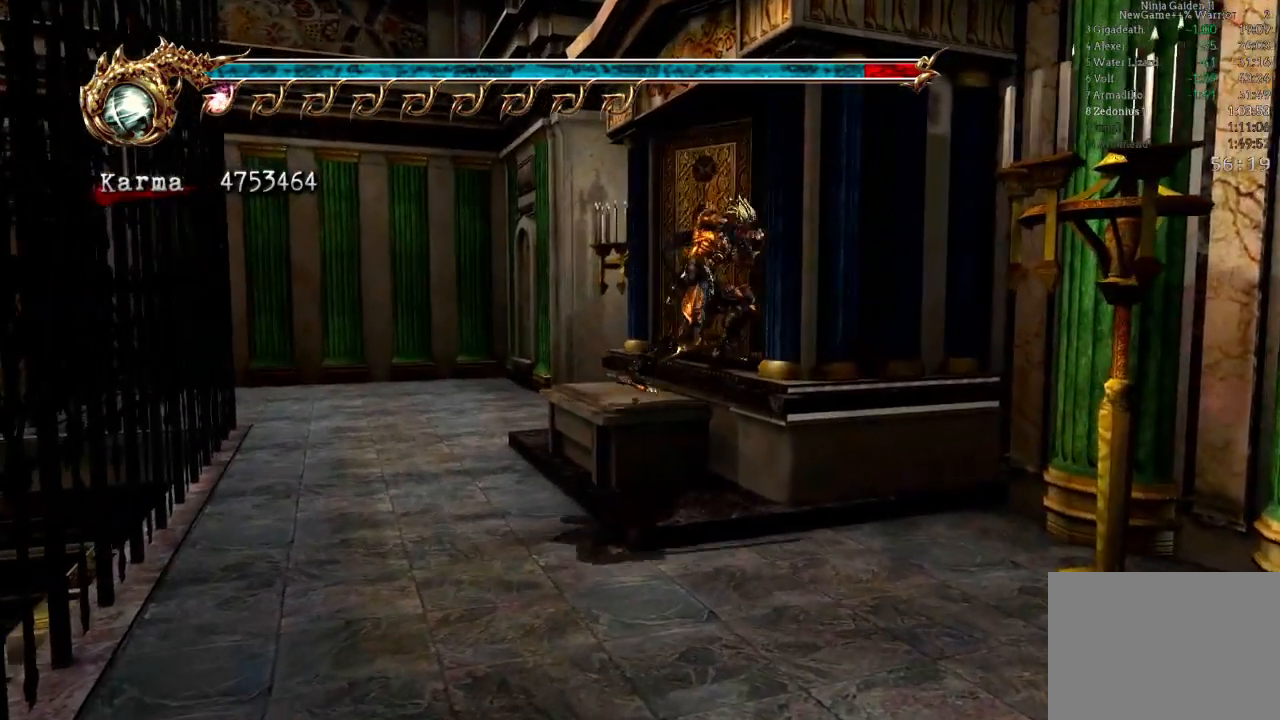
{"buttons": [], "left_stick": "up-right", "right_stick": "center", "events": []}
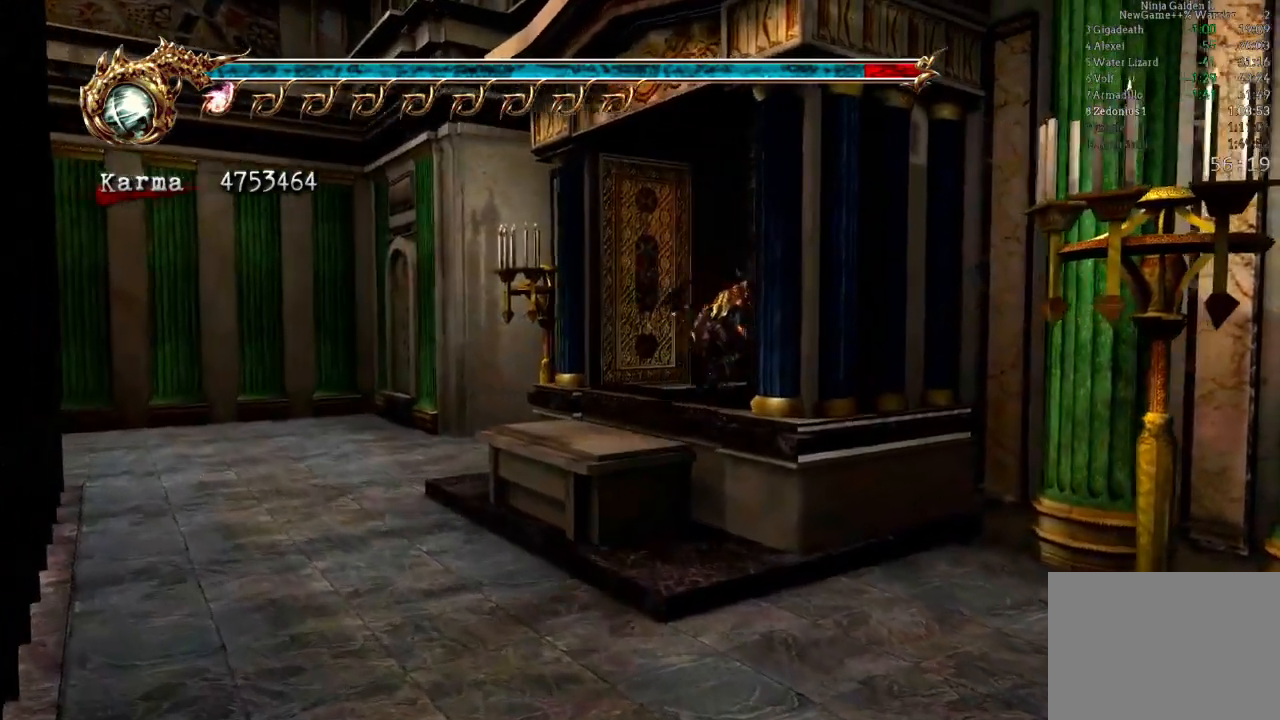
{"buttons": [], "left_stick": "center", "right_stick": "center"}
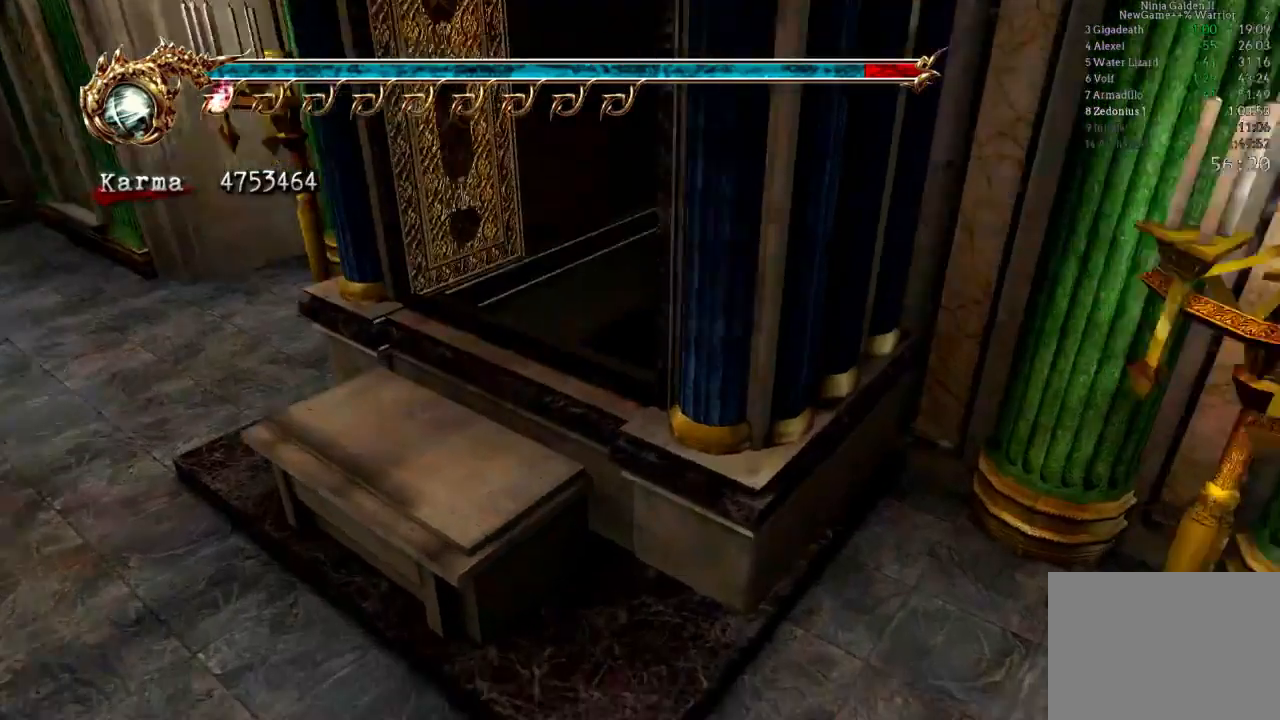
{"buttons": [], "left_stick": "center", "right_stick": "center", "events": [[283, "B", "down"], [483, "B", "up"]]}
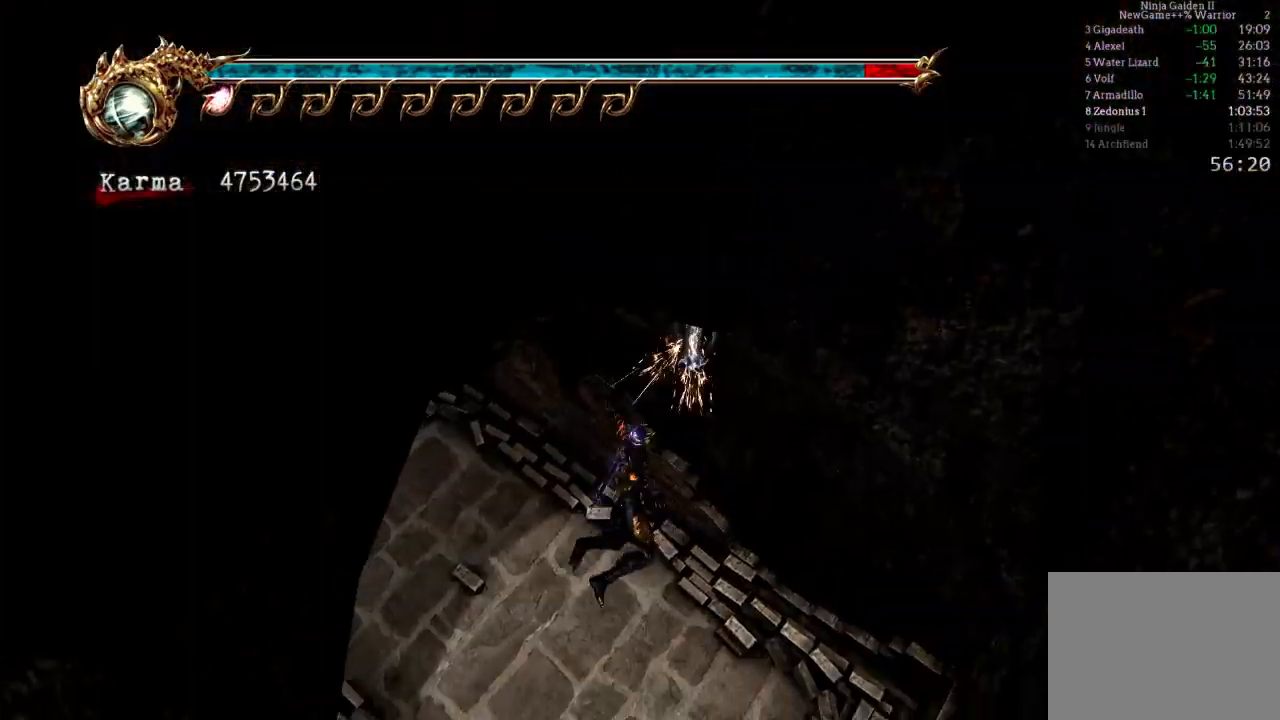
{"buttons": [], "left_stick": "center", "right_stick": "center", "events": []}
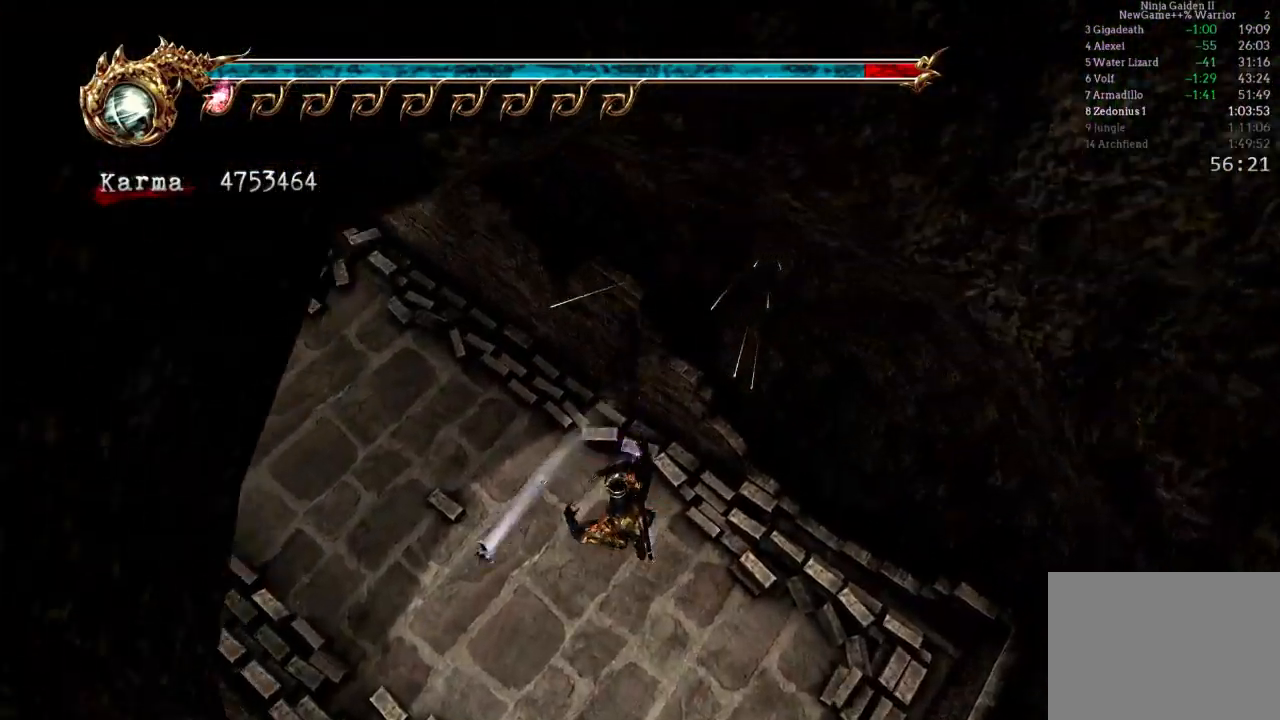
{"buttons": [], "left_stick": "center", "right_stick": "center", "events": []}
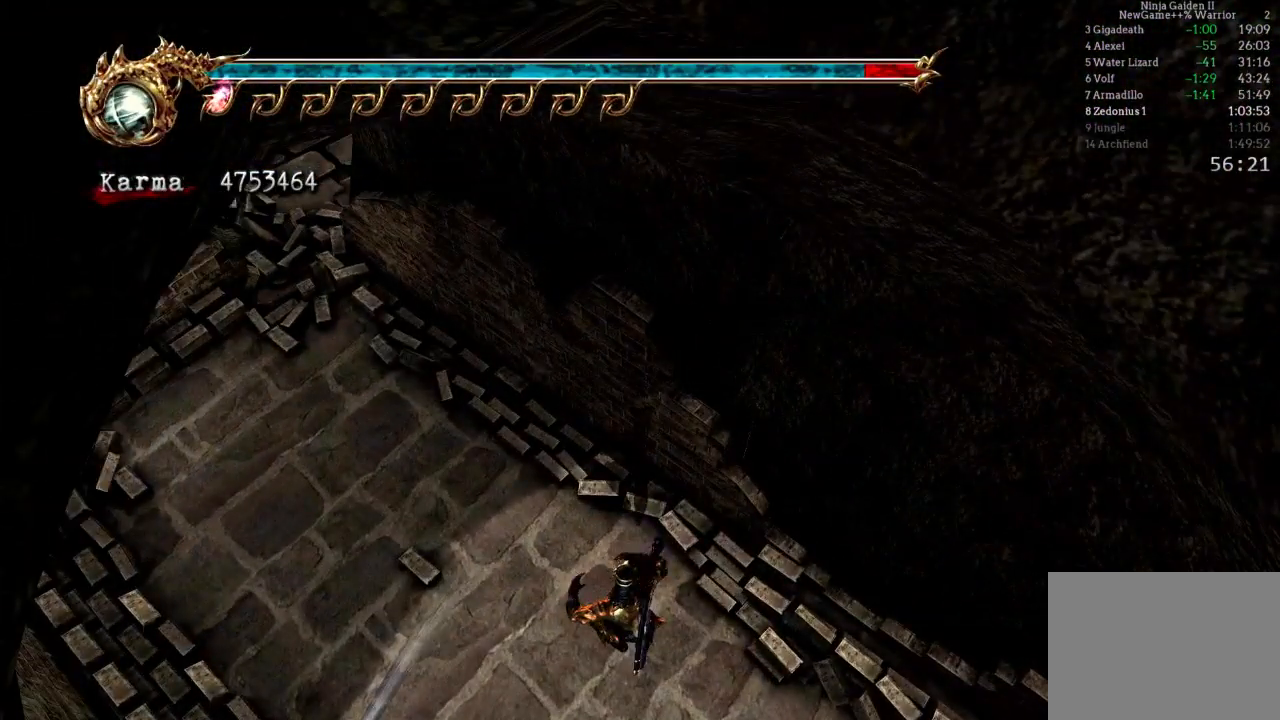
{"buttons": ["A"], "left_stick": "up-left", "right_stick": "center", "events": [[33, "left_stick", "up-left"], [467, "A", "down"]]}
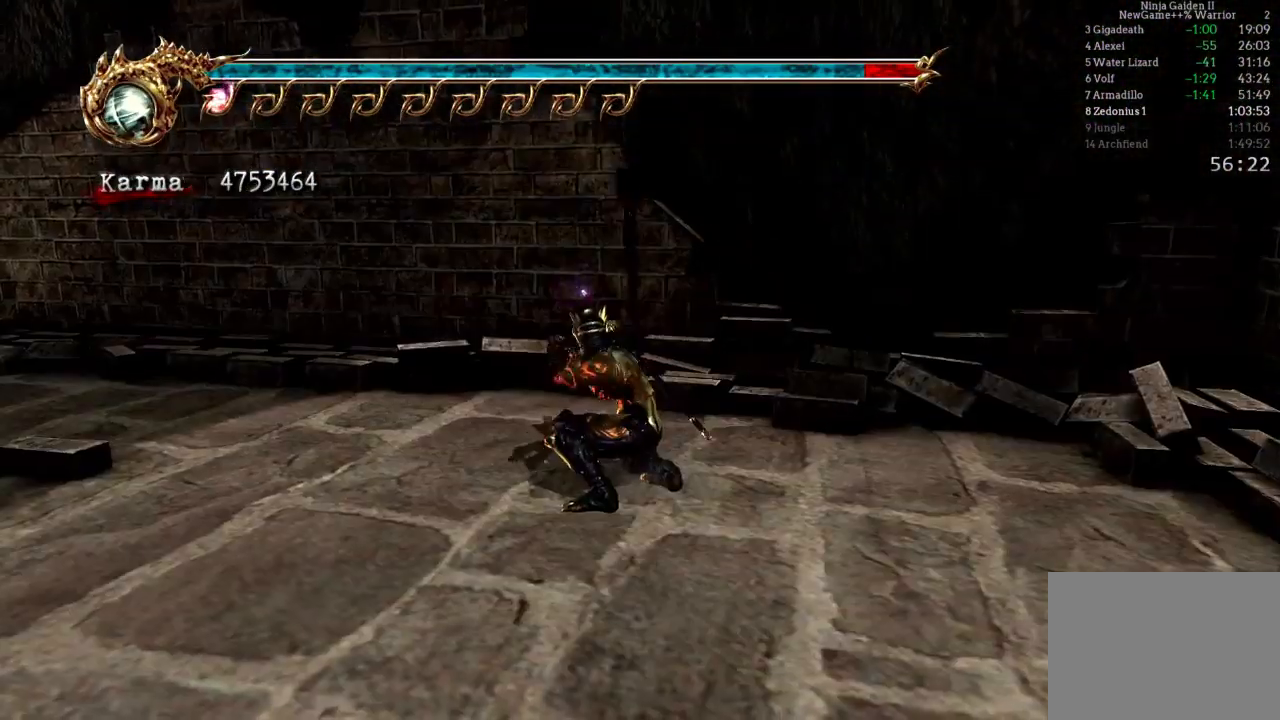
{"buttons": [], "left_stick": "up-left", "right_stick": "center"}
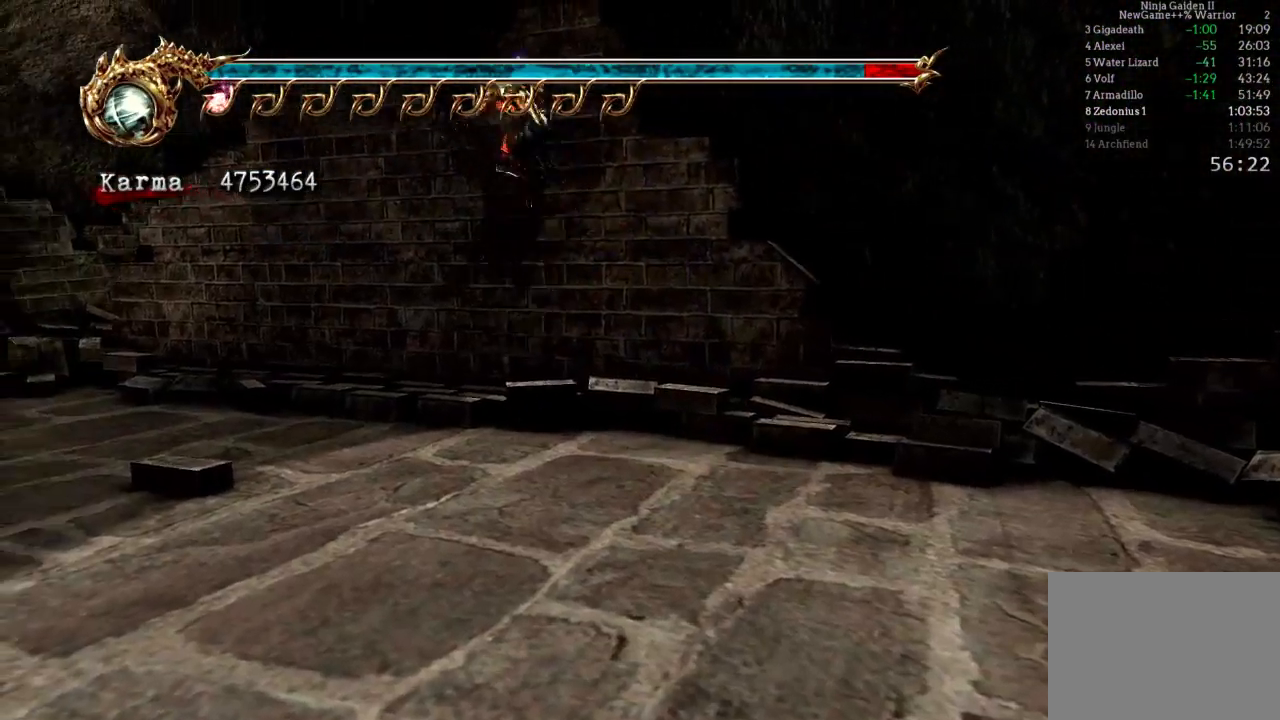
{"buttons": [], "left_stick": "up", "right_stick": "center"}
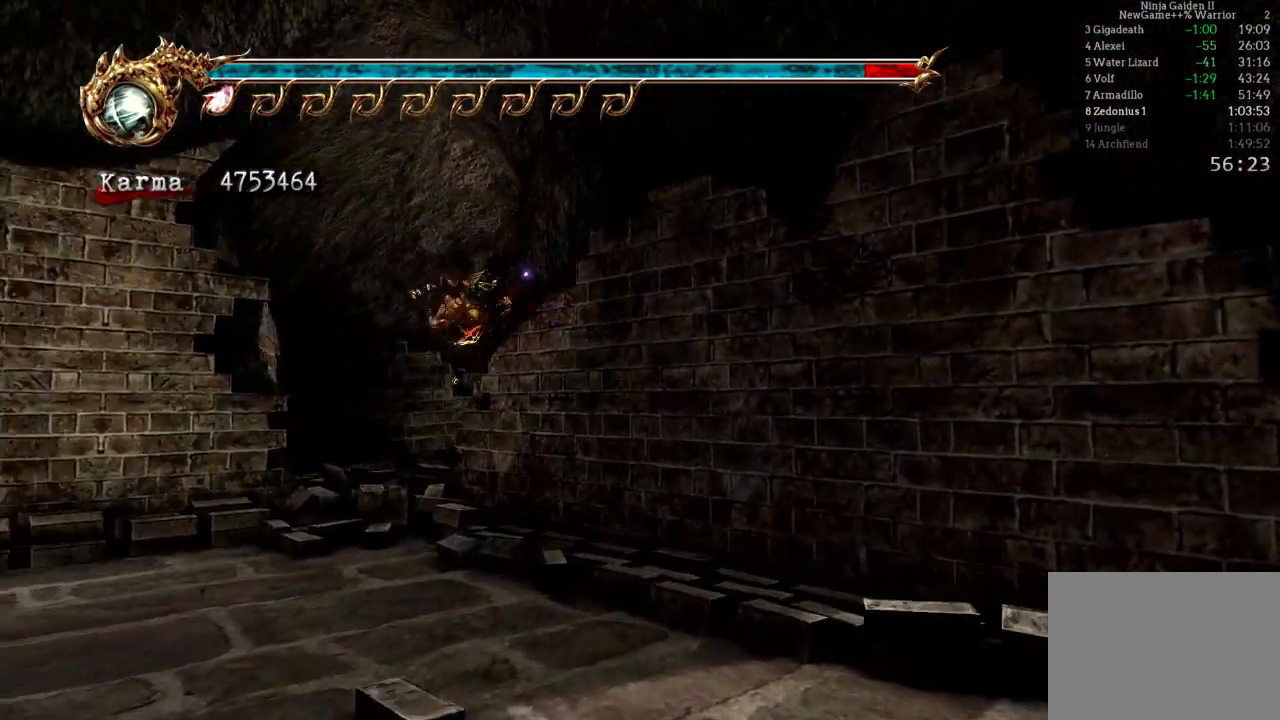
{"buttons": [], "left_stick": "up-right", "right_stick": "center"}
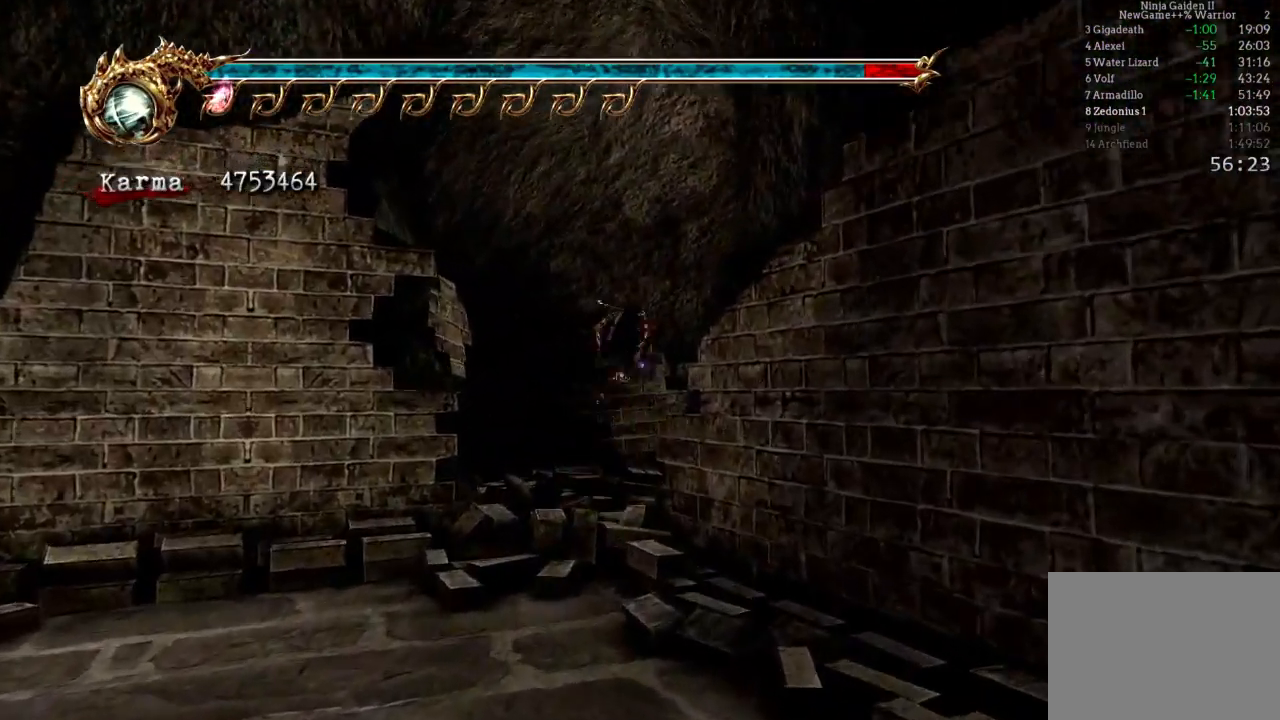
{"buttons": ["L2"], "left_stick": "up-right", "right_stick": "center", "events": [[400, "L2", "down"]]}
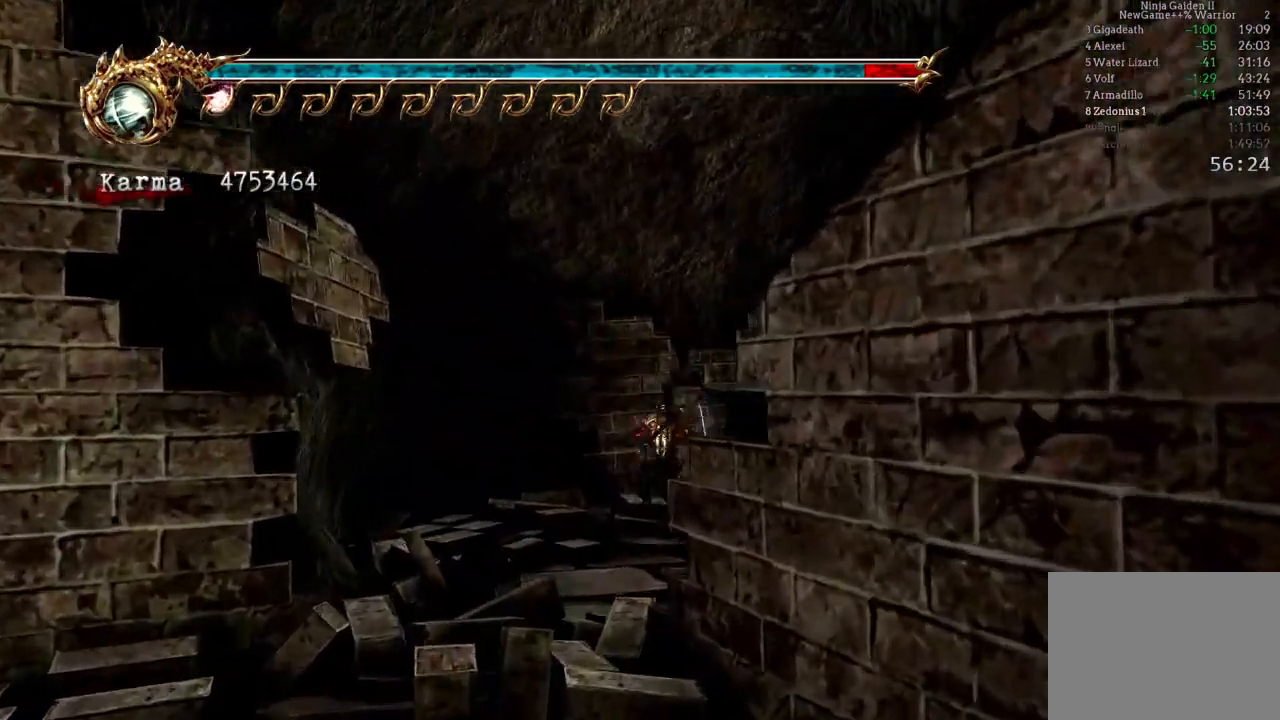
{"buttons": [], "left_stick": "up-right", "right_stick": "center", "events": [[83, "R2", "down"], [100, "A", "down"], [233, "A", "up"], [283, "L2", "up"], [283, "R2", "up"]]}
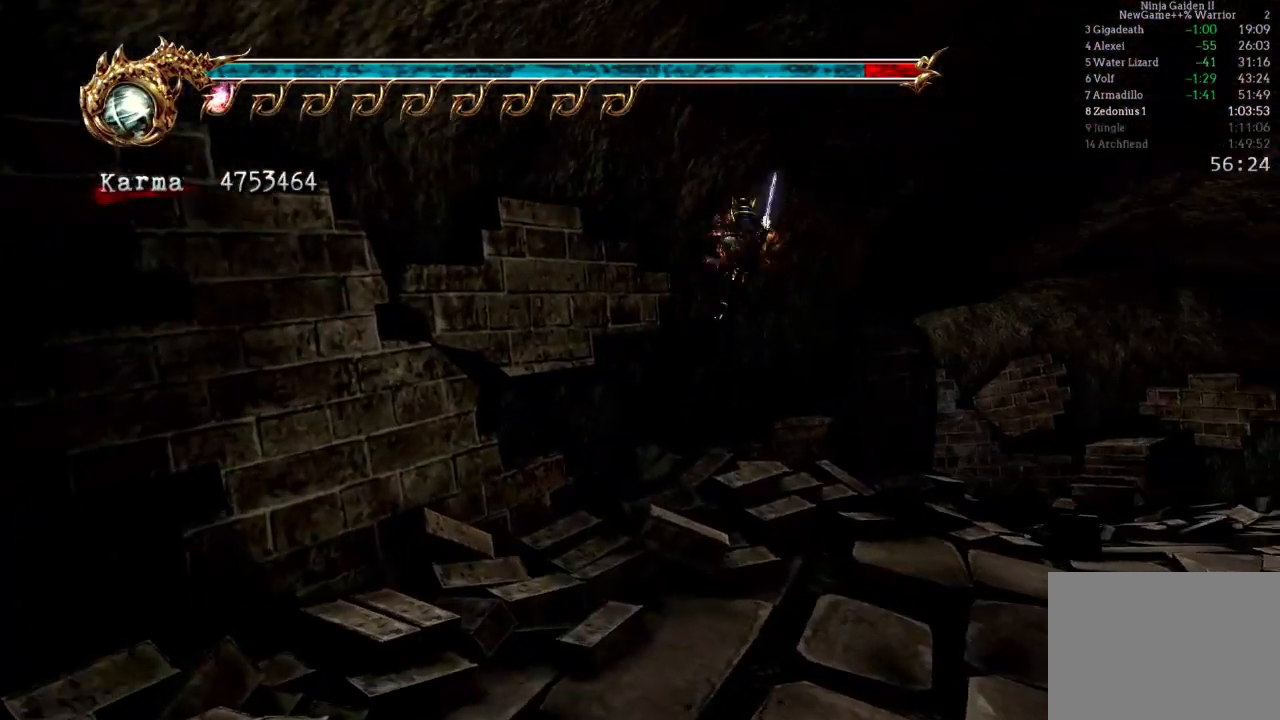
{"buttons": ["A", "L2"], "left_stick": "up", "right_stick": "center", "events": [[367, "L2", "down"], [417, "left_stick", "up"], [483, "A", "down"]]}
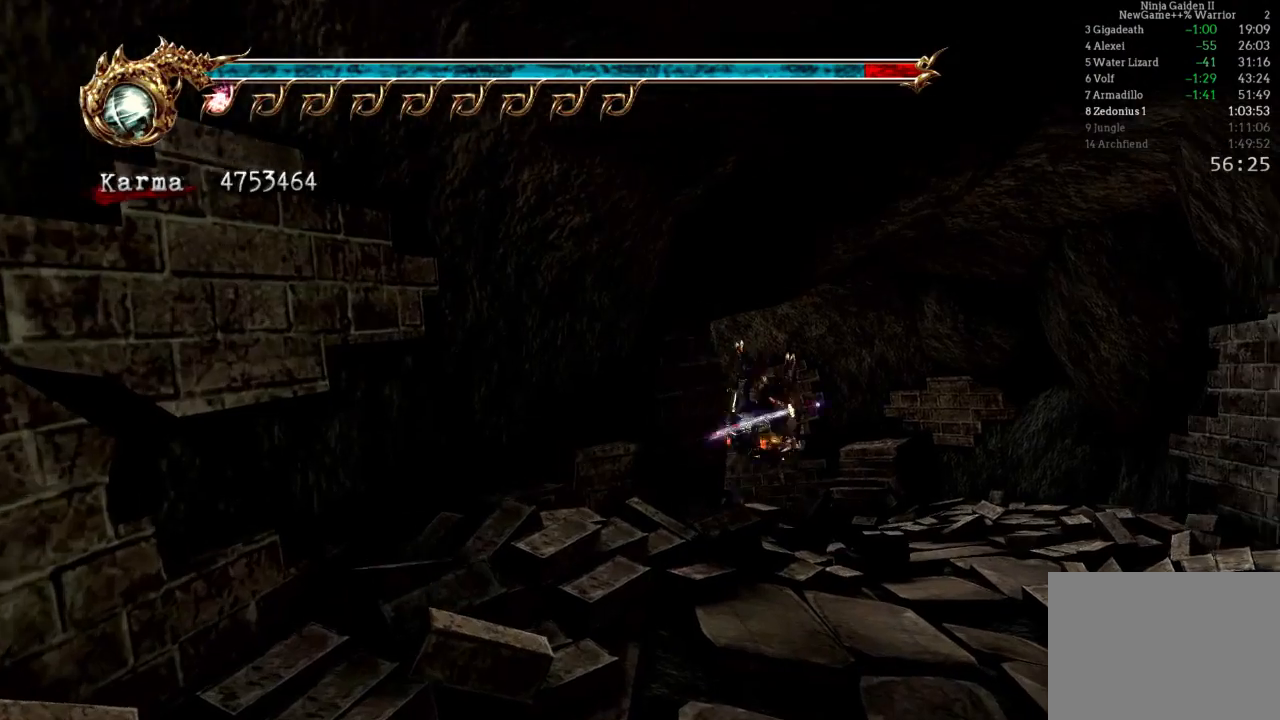
{"buttons": [], "left_stick": "up-left", "right_stick": "center", "events": [[83, "A", "up"], [133, "left_stick", "up-left"], [167, "L2", "up"]]}
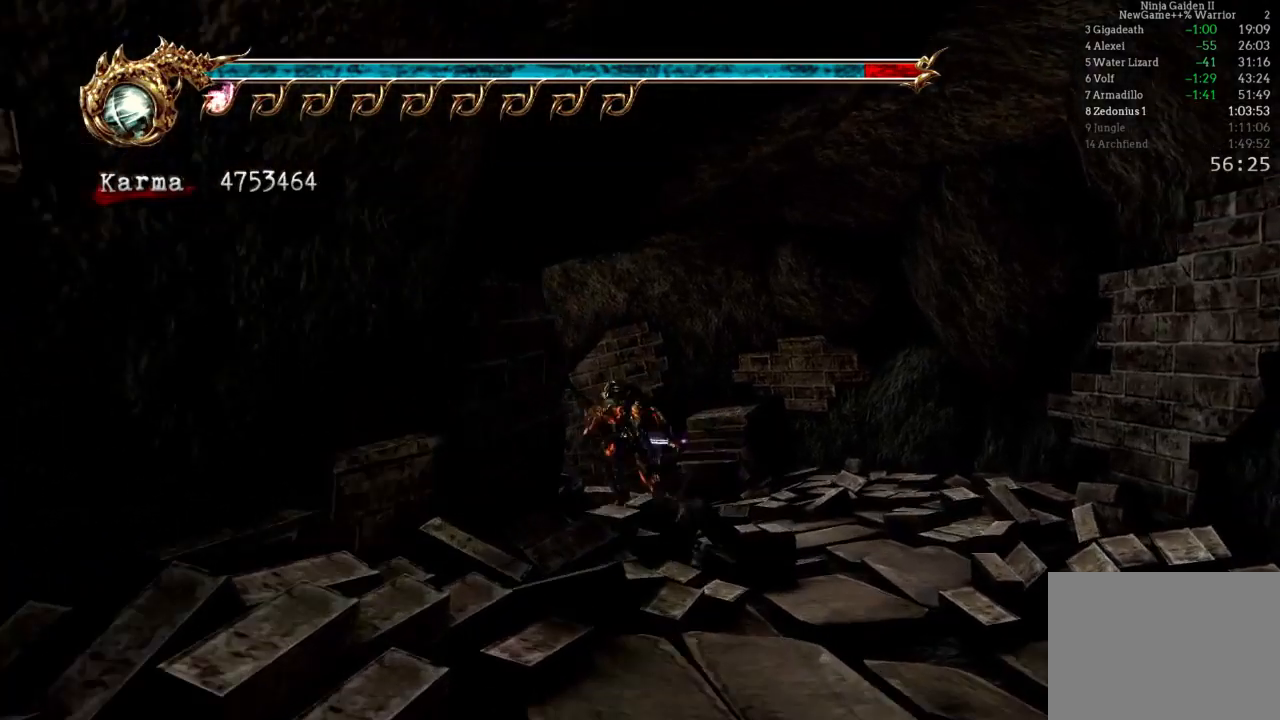
{"buttons": ["L2", "R2"], "left_stick": "up", "right_stick": "center", "events": [[233, "L2", "down"], [367, "A", "down"], [367, "R2", "down"], [450, "left_stick", "up"], [500, "A", "up"]]}
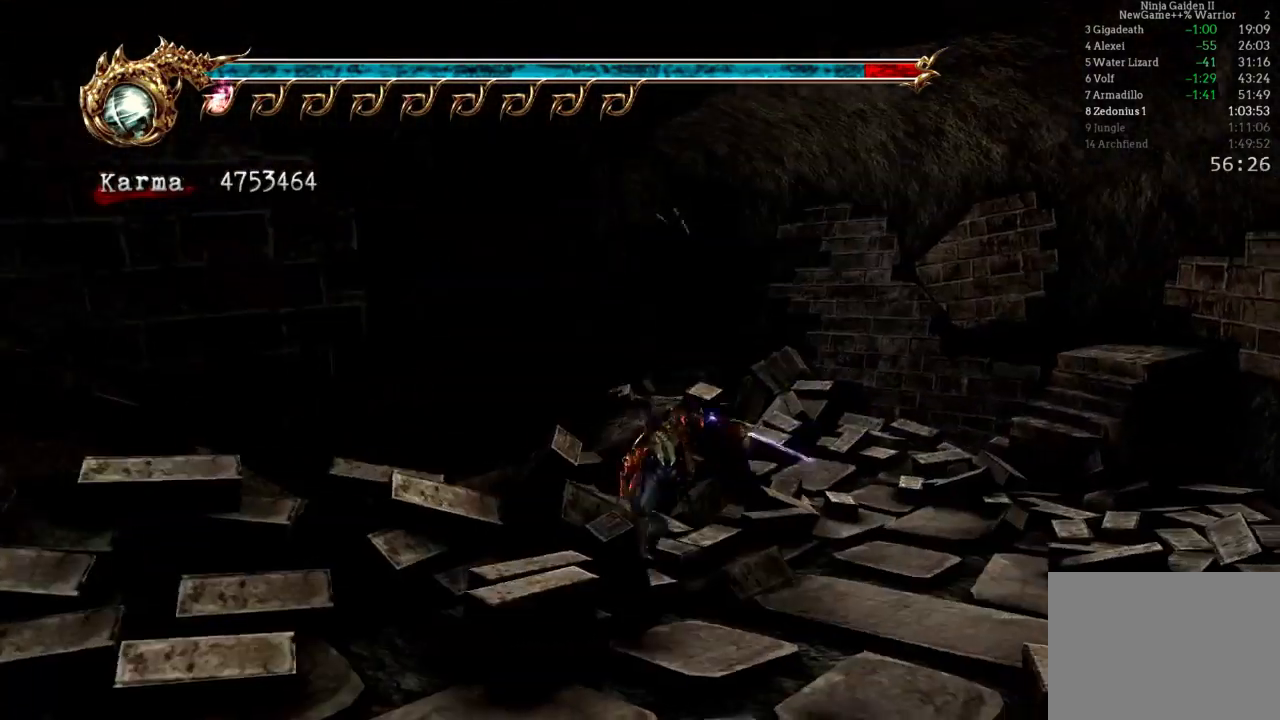
{"buttons": [], "left_stick": "up-right", "right_stick": "center", "events": [[17, "L2", "up"], [17, "R2", "up"], [467, "left_stick", "up-right"]]}
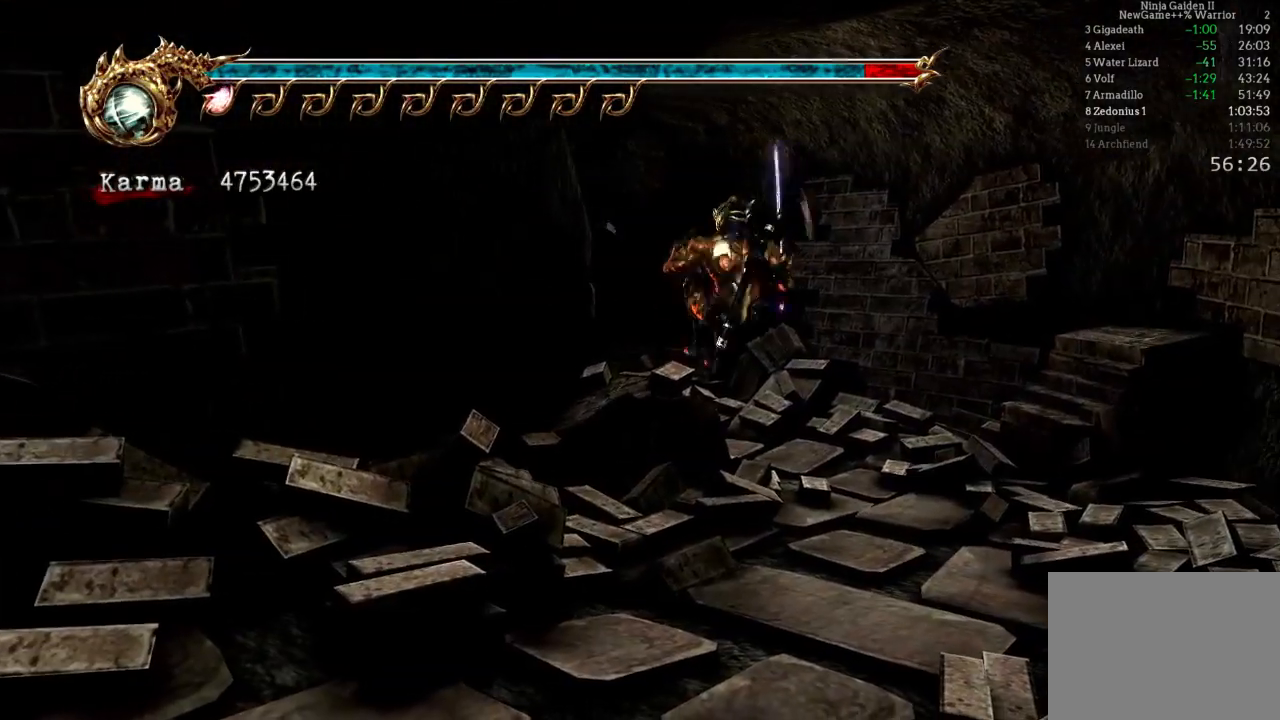
{"buttons": [], "left_stick": "up-left", "right_stick": "center", "events": [[67, "left_stick", "up"], [100, "L2", "down"], [367, "L2", "up"], [467, "left_stick", "up-left"]]}
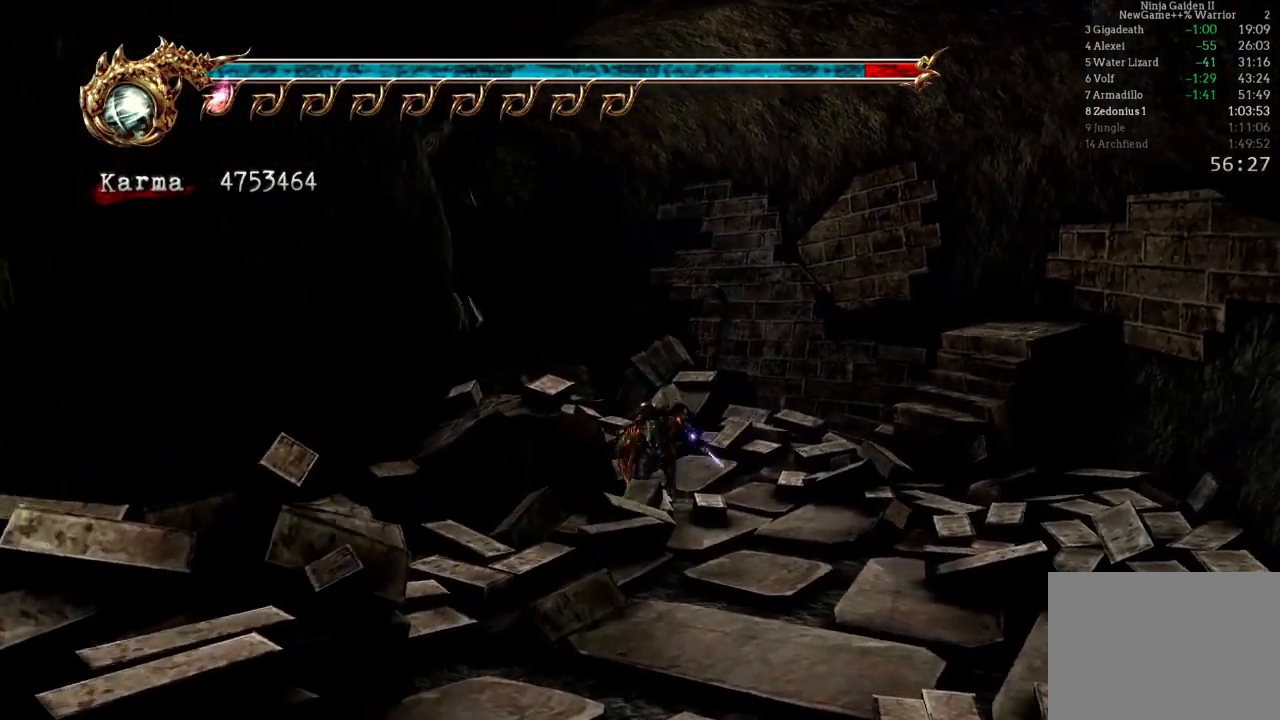
{"buttons": [], "left_stick": "up-left", "right_stick": "center", "events": [[83, "L2", "down"], [250, "R2", "down"], [267, "A", "down"], [450, "A", "up"], [483, "L2", "up"], [483, "R2", "up"]]}
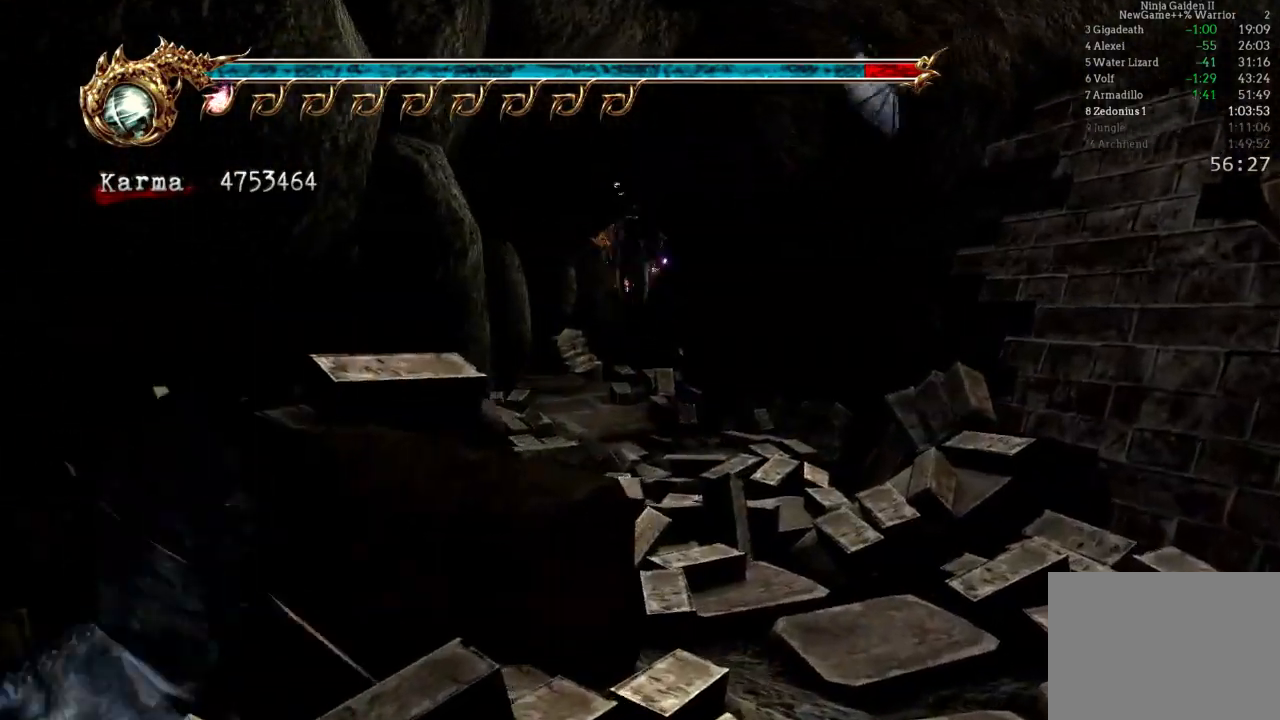
{"buttons": ["L2"], "left_stick": "up", "right_stick": "center", "events": [[317, "left_stick", "up"], [433, "L2", "down"]]}
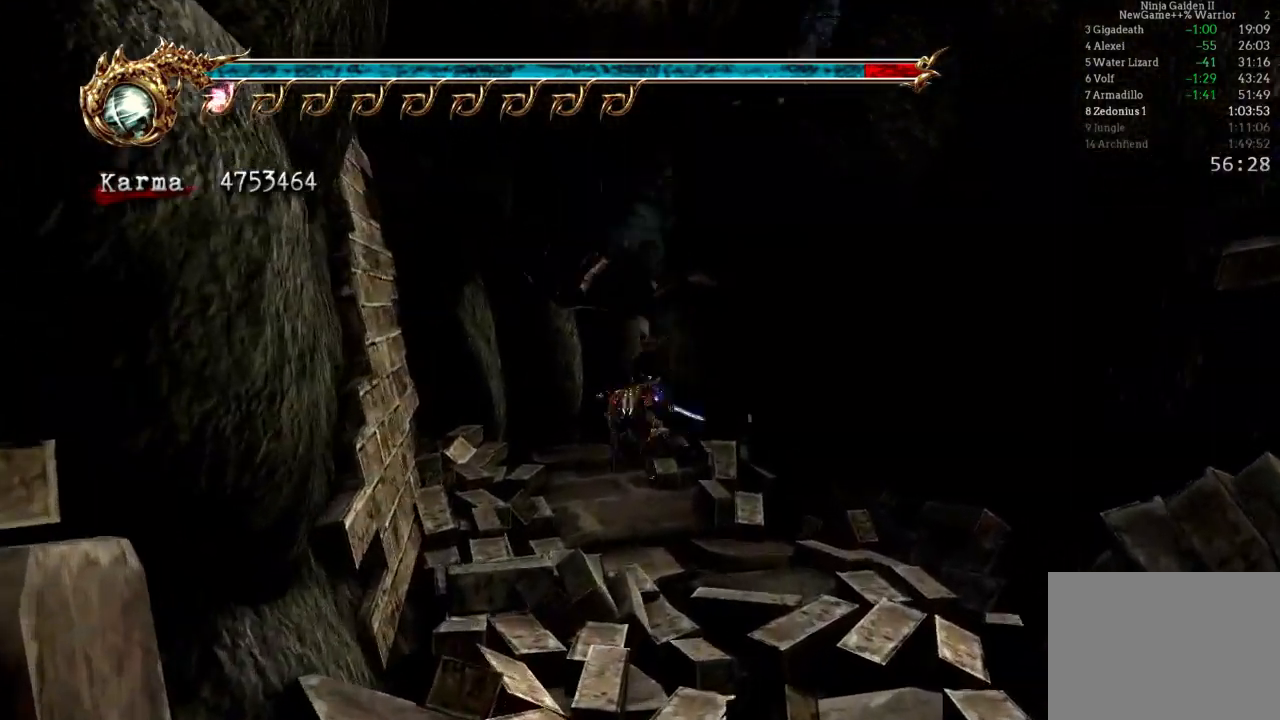
{"buttons": [], "left_stick": "up-right", "right_stick": "left", "events": [[17, "A", "down"], [150, "A", "up"], [183, "left_stick", "up-right"], [250, "L2", "up"], [300, "right_stick", "left"]]}
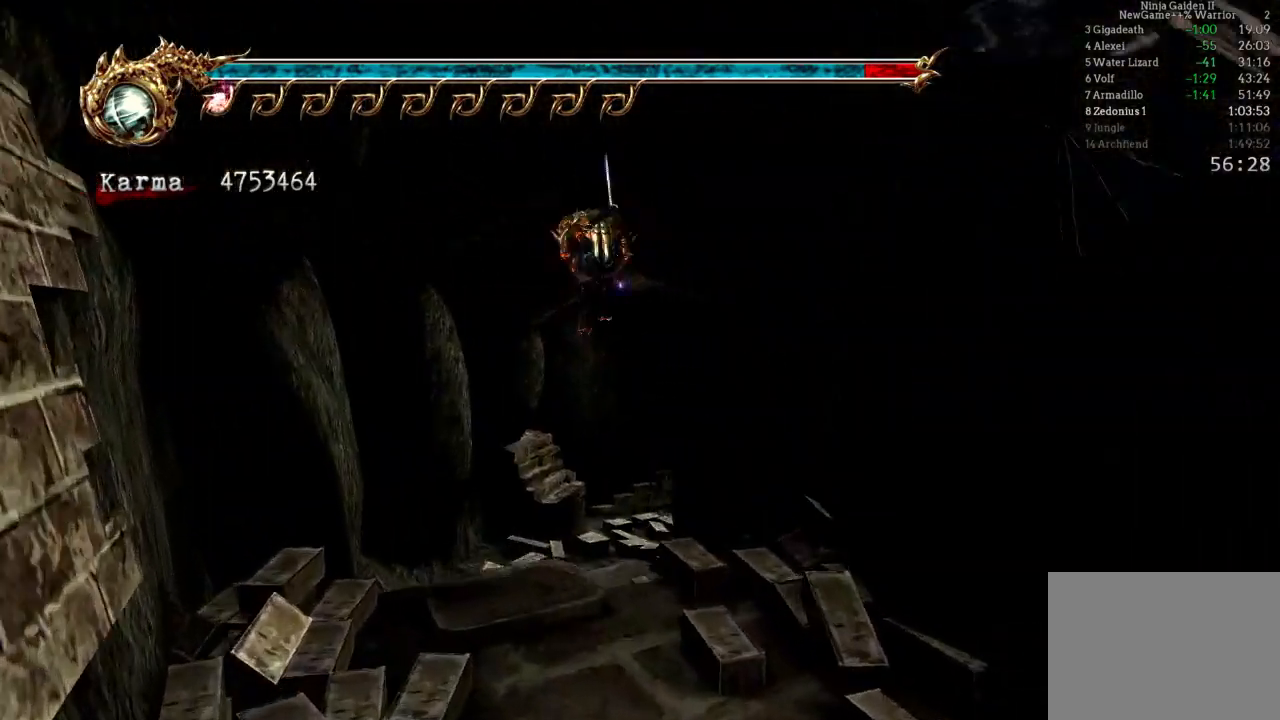
{"buttons": ["L2", "R2"], "left_stick": "up", "right_stick": "center", "events": [[33, "left_stick", "up"], [67, "right_stick", "center"], [250, "left_stick", "up-right"], [283, "L2", "down"], [367, "left_stick", "up"], [483, "R2", "down"]]}